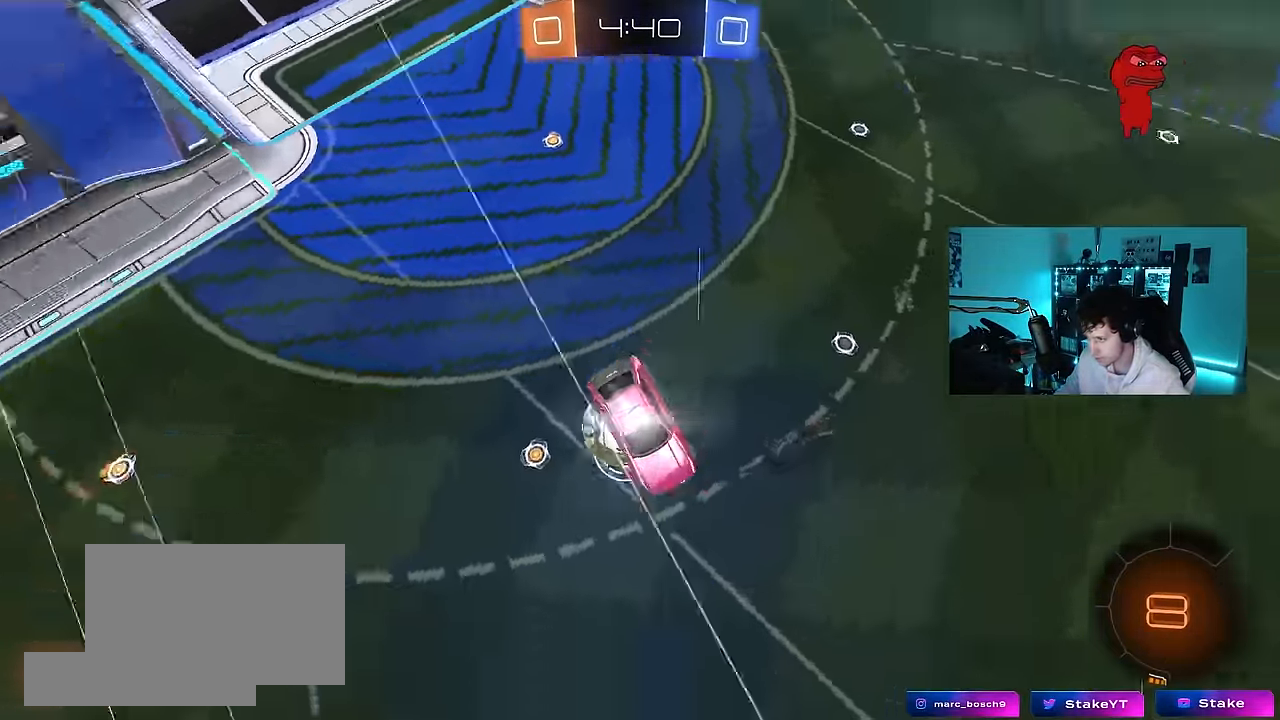
Gameplay with keyboard and mouse; each line is a JSON object with the keys and mouse buttons held at the frame after it. "events" lists presses ("down") and releases ("up") of "1", "2", "3", "4", "5", "a", "alt", "c", "caps_lock", "ctrl", "d", "e", "f", "g", "q", "r", "s", "shift", "space", "t", "tab", "v", "w", "x", "z", "mouse_left", "mouse_wheel" and "mouse_right" between this image and that frame as [ms after this image, input, new state], when the widget could be followed in between. "mouse_left", "mouse_wheel", "mouse_right" = the "left", "wheel", "right" buttons of the "mouse" list. No other keys are recorded. "wheel" means that the mouse wheel is clicked or scrolled. "mouse_move" is the direction in which the mouse moves at that frame (one of eight, or "still"), when it could be read.
{"keys": [], "mouse": [], "mouse_move": "still", "events": [[300, "d", "down"], [300, "s", "down"], [383, "d", "up"], [383, "s", "up"], [433, "a", "down"], [483, "a", "up"]]}
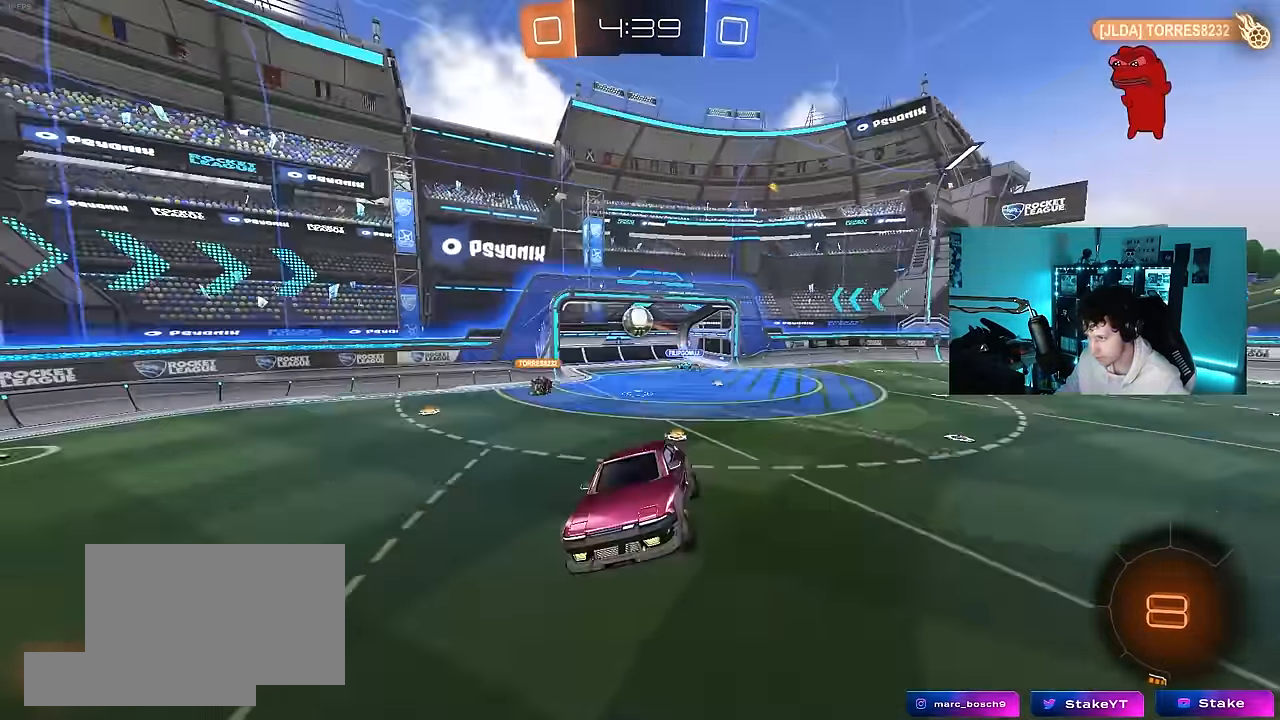
{"keys": ["a", "w"], "mouse": [], "mouse_move": "still", "events": [[33, "d", "down"], [117, "d", "up"], [167, "w", "down"], [350, "a", "down"]]}
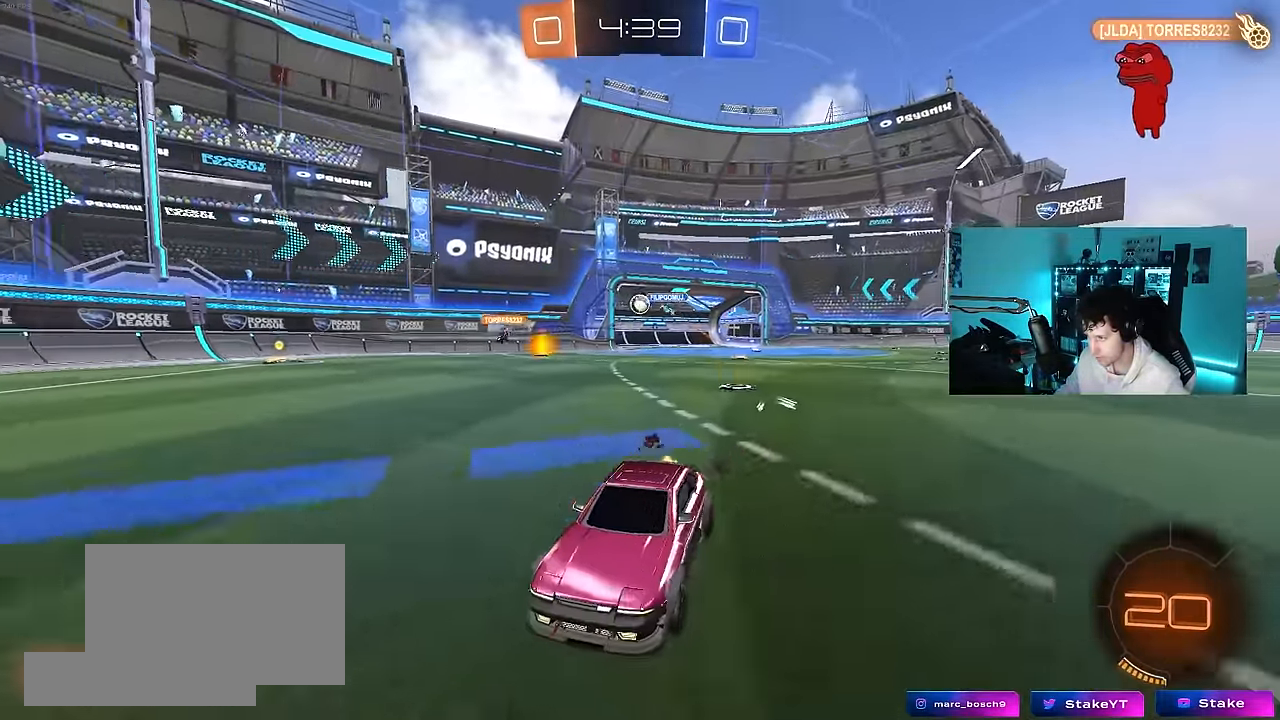
{"keys": ["space", "w"], "mouse": [], "mouse_move": "up", "events": [[50, "a", "up"], [367, "space", "down"]]}
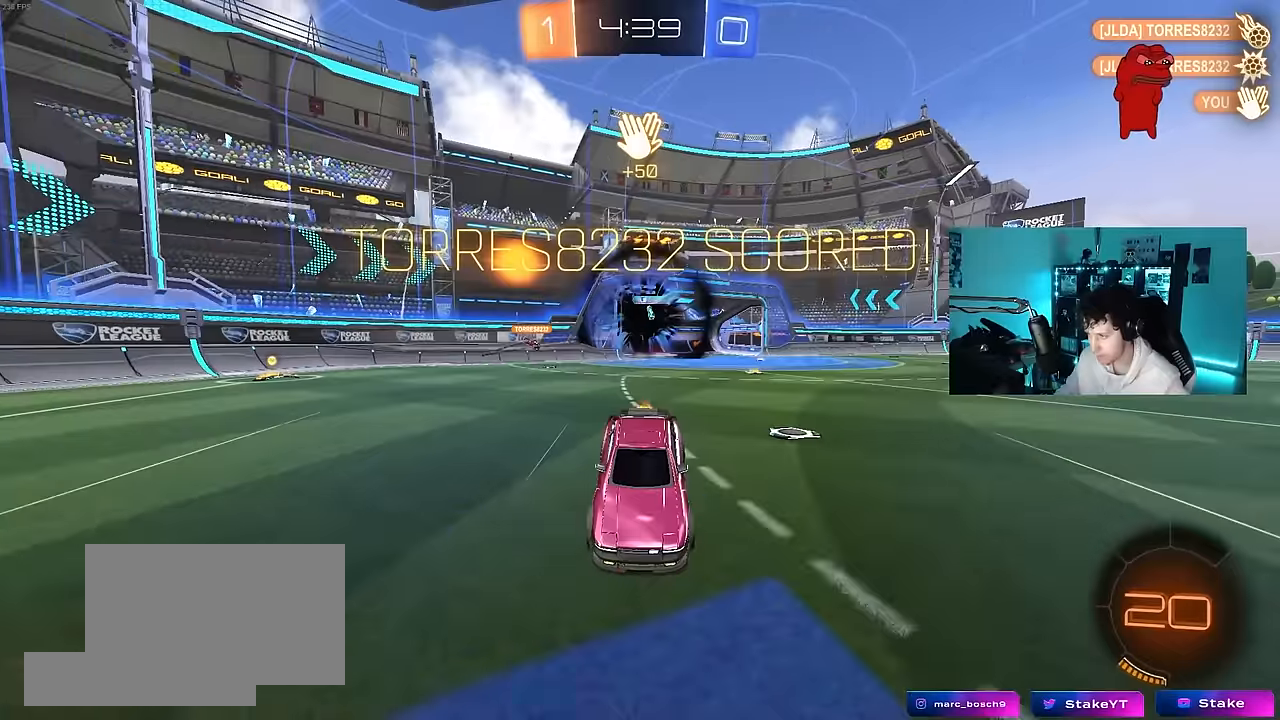
{"keys": ["space", "w"], "mouse": [], "mouse_move": "still", "events": [[17, "w", "up"], [50, "space", "up"], [300, "w", "down"], [333, "space", "down"]]}
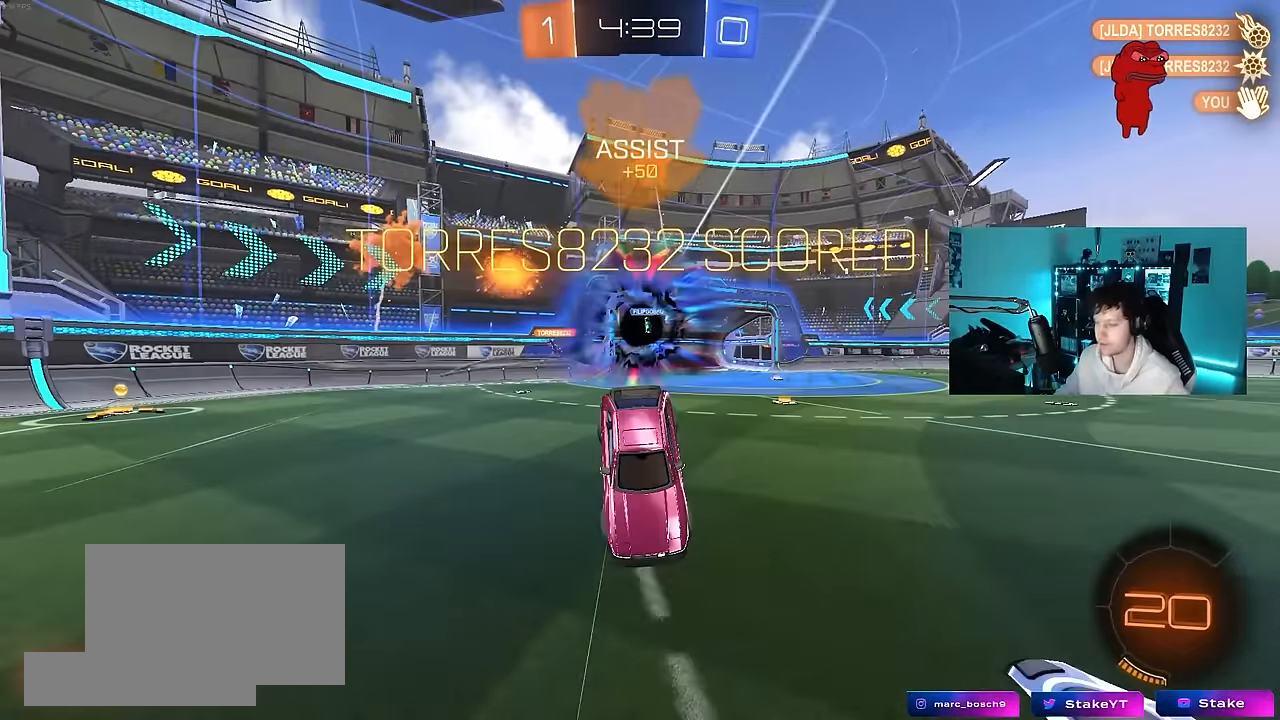
{"keys": ["d", "s", "shift"], "mouse": ["left"], "mouse_move": "still", "events": [[33, "space", "up"], [117, "mouse_right", "down"], [167, "mouse_left", "down"], [217, "d", "down"], [217, "shift", "down"], [317, "mouse_right", "up"], [317, "w", "up"], [350, "s", "down"]]}
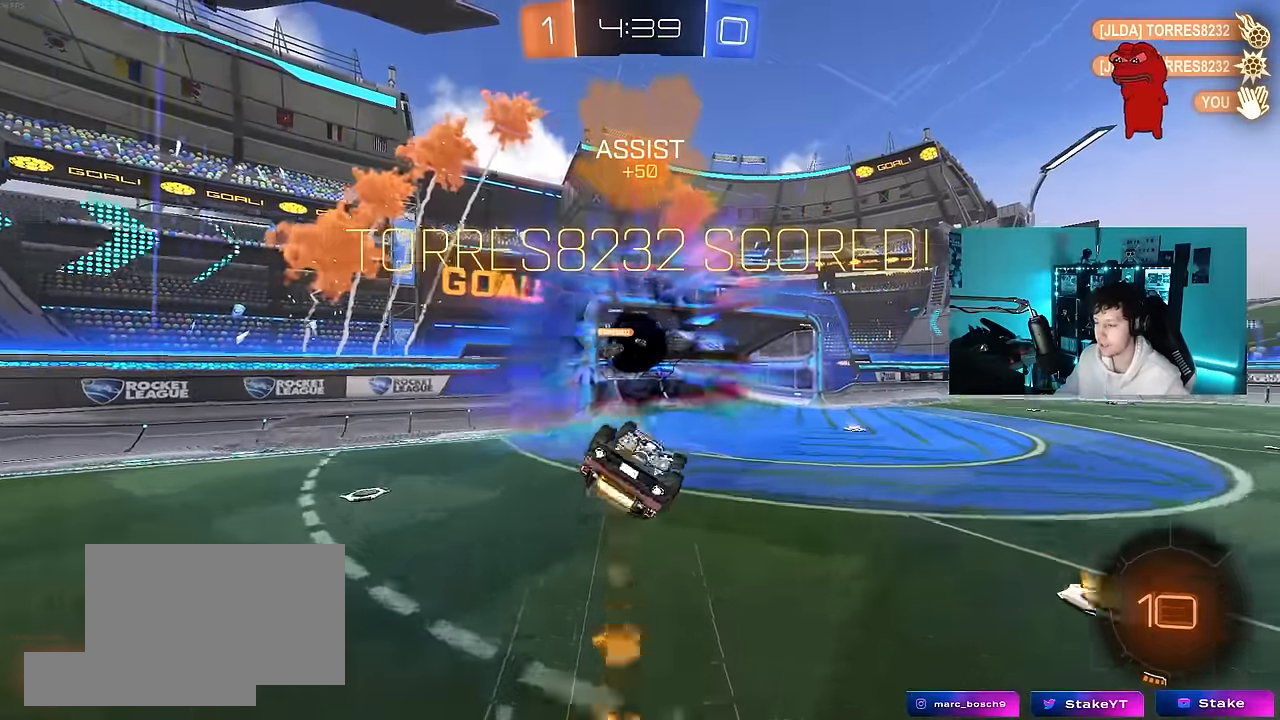
{"keys": ["d", "s", "shift"], "mouse": [], "mouse_move": "still", "events": [[317, "mouse_left", "up"]]}
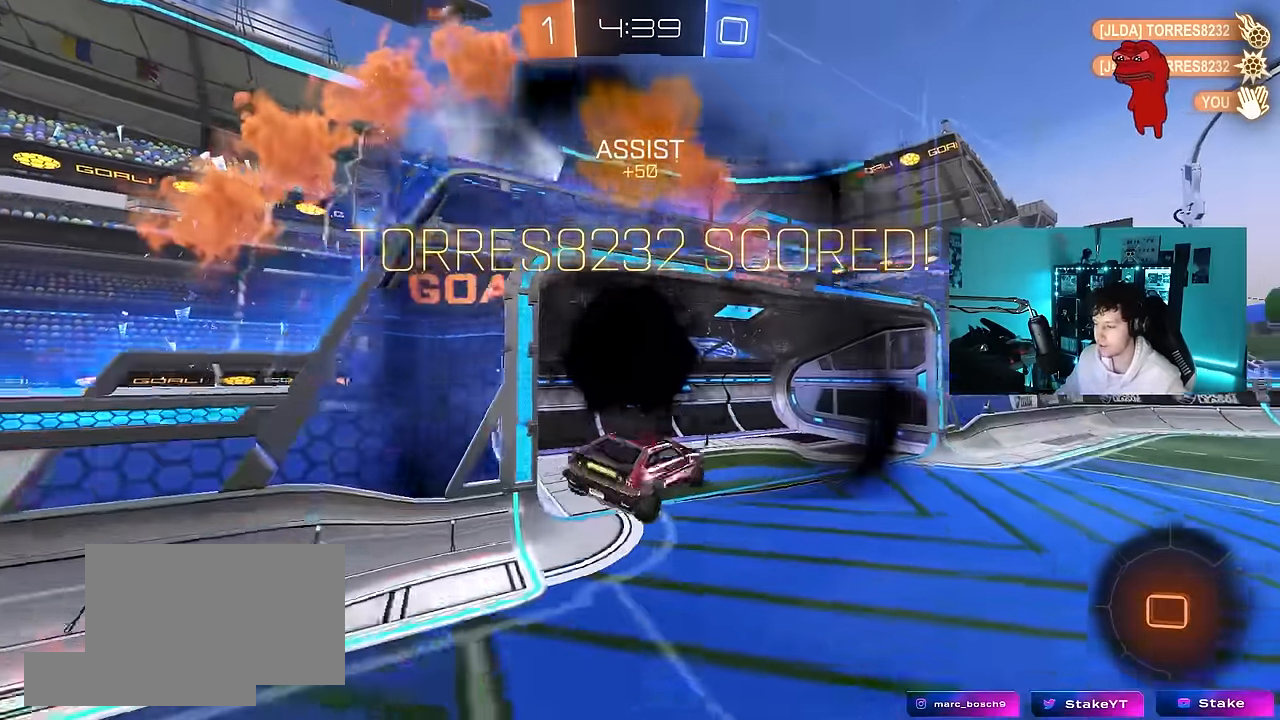
{"keys": ["a", "shift"], "mouse": ["left"], "mouse_move": "still", "events": [[50, "mouse_left", "down"], [333, "a", "down"], [333, "d", "up"], [483, "s", "up"]]}
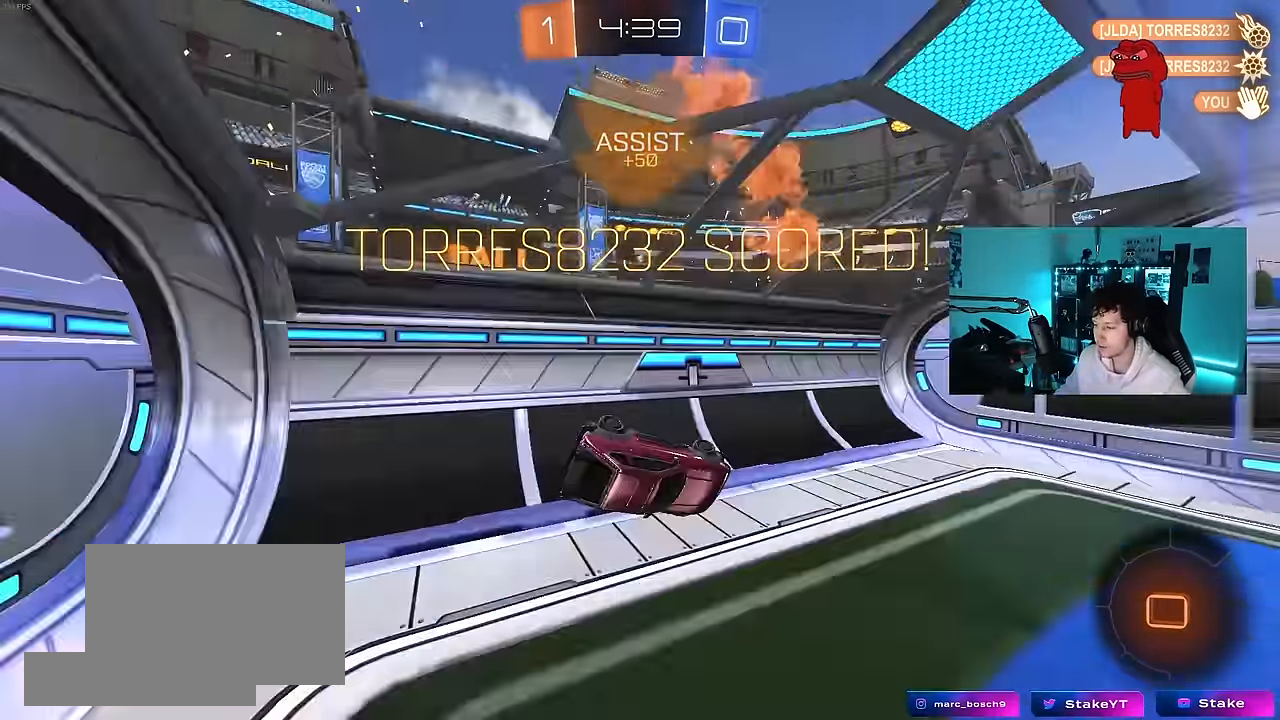
{"keys": ["w"], "mouse": [], "mouse_move": "still", "events": [[100, "mouse_left", "up"], [167, "shift", "up"], [167, "w", "down"], [217, "a", "up"], [217, "d", "down"], [450, "d", "up"]]}
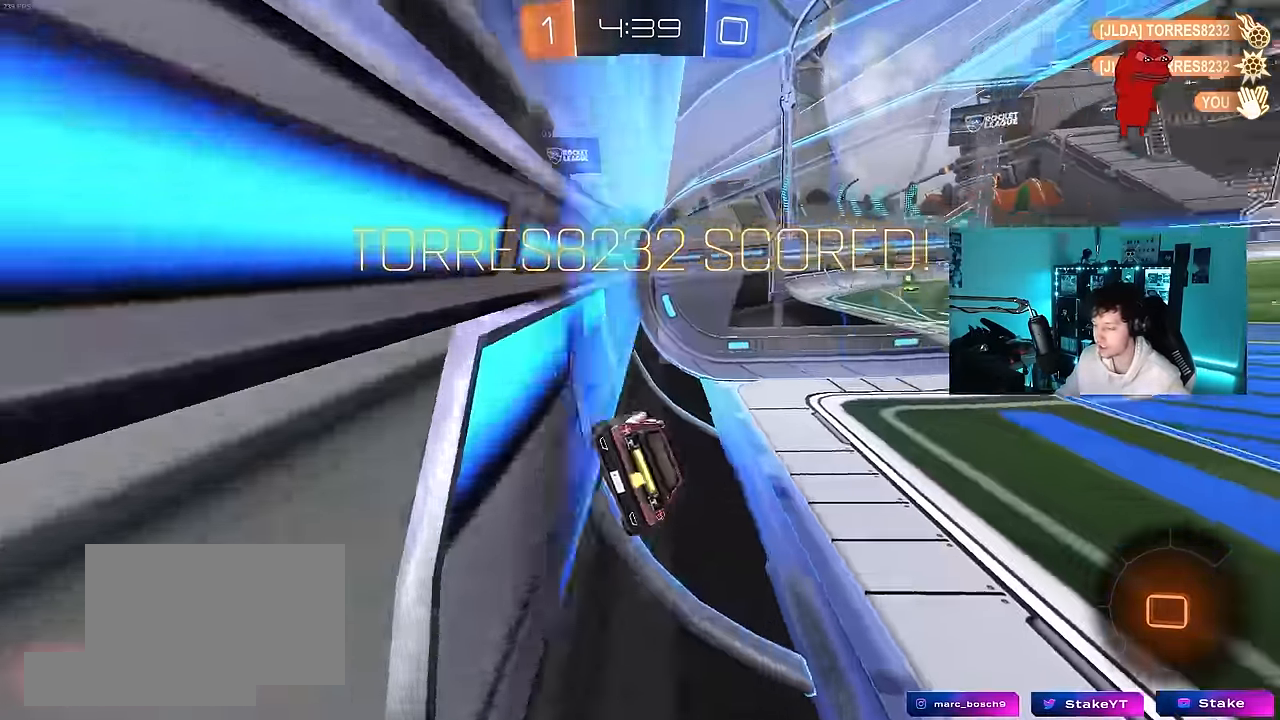
{"keys": ["d", "w"], "mouse": [], "mouse_move": "right", "events": [[50, "w", "up"], [317, "d", "down"], [317, "w", "down"]]}
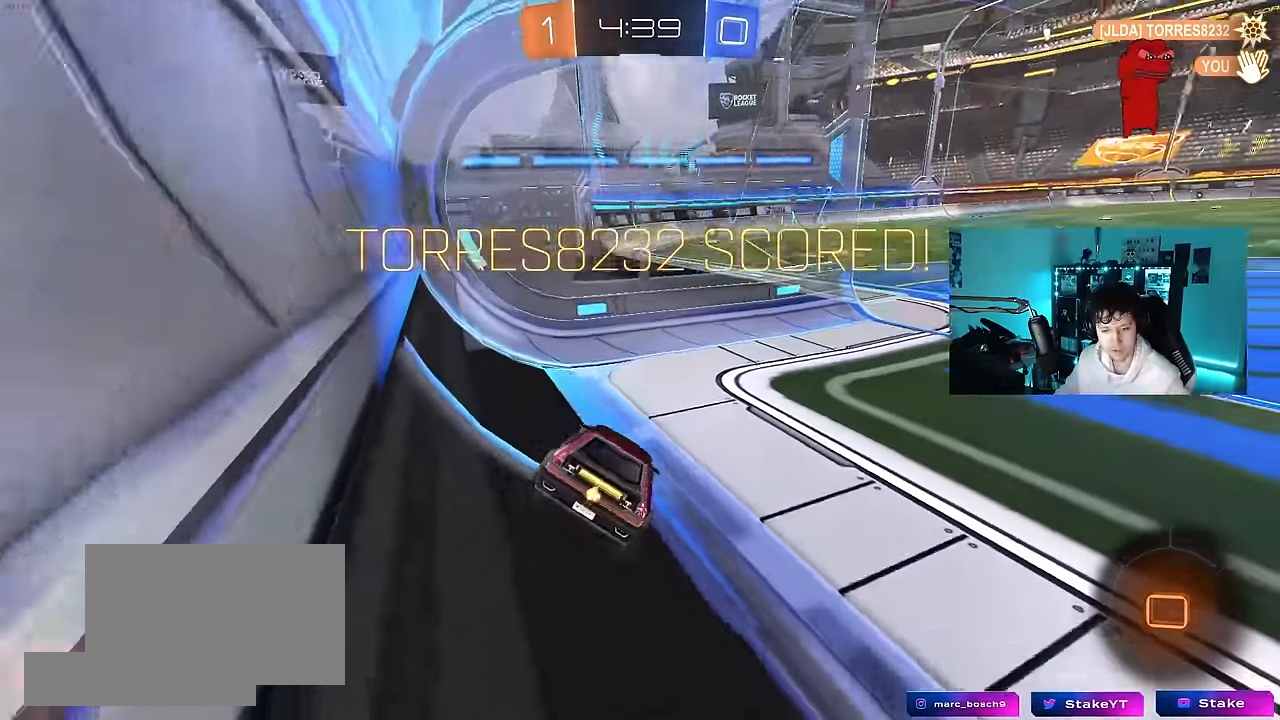
{"keys": [], "mouse": [], "mouse_move": "still", "events": [[100, "d", "up"], [100, "w", "up"], [300, "mouse_right", "down"], [483, "mouse_right", "up"]]}
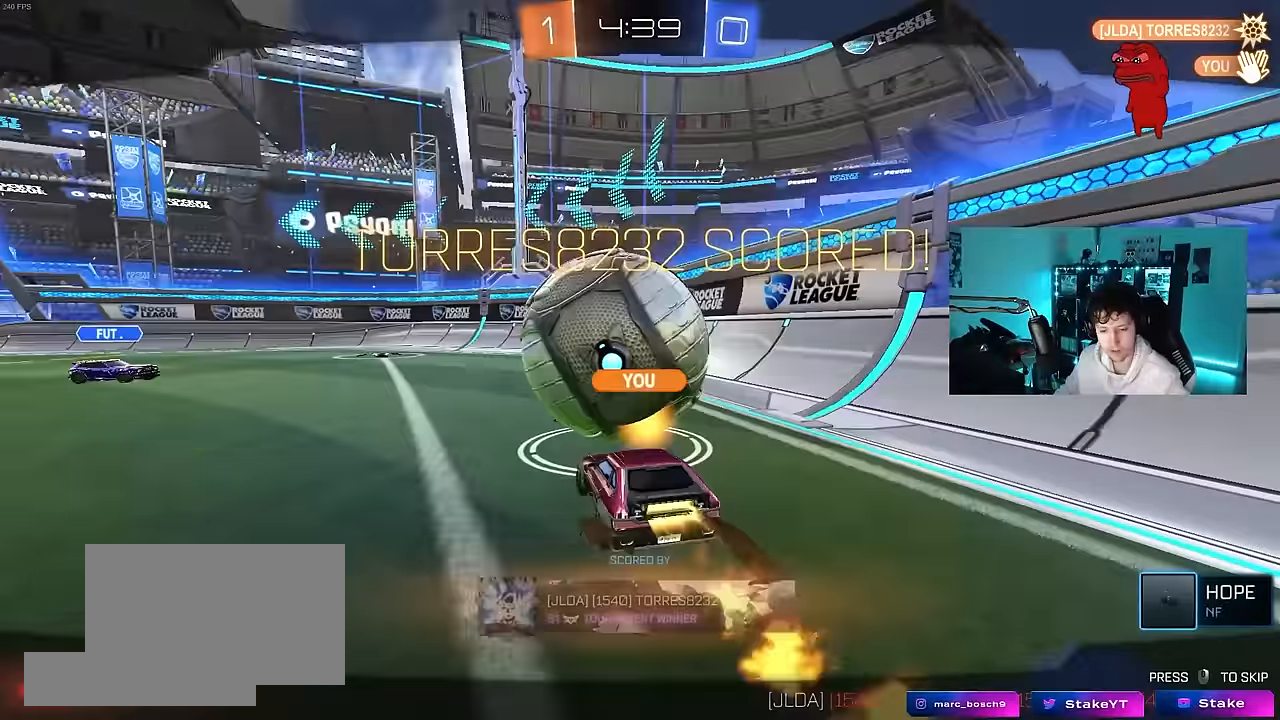
{"keys": [], "mouse": ["right"], "mouse_move": "still", "events": [[33, "mouse_right", "down"], [267, "mouse_right", "up"], [317, "mouse_right", "down"]]}
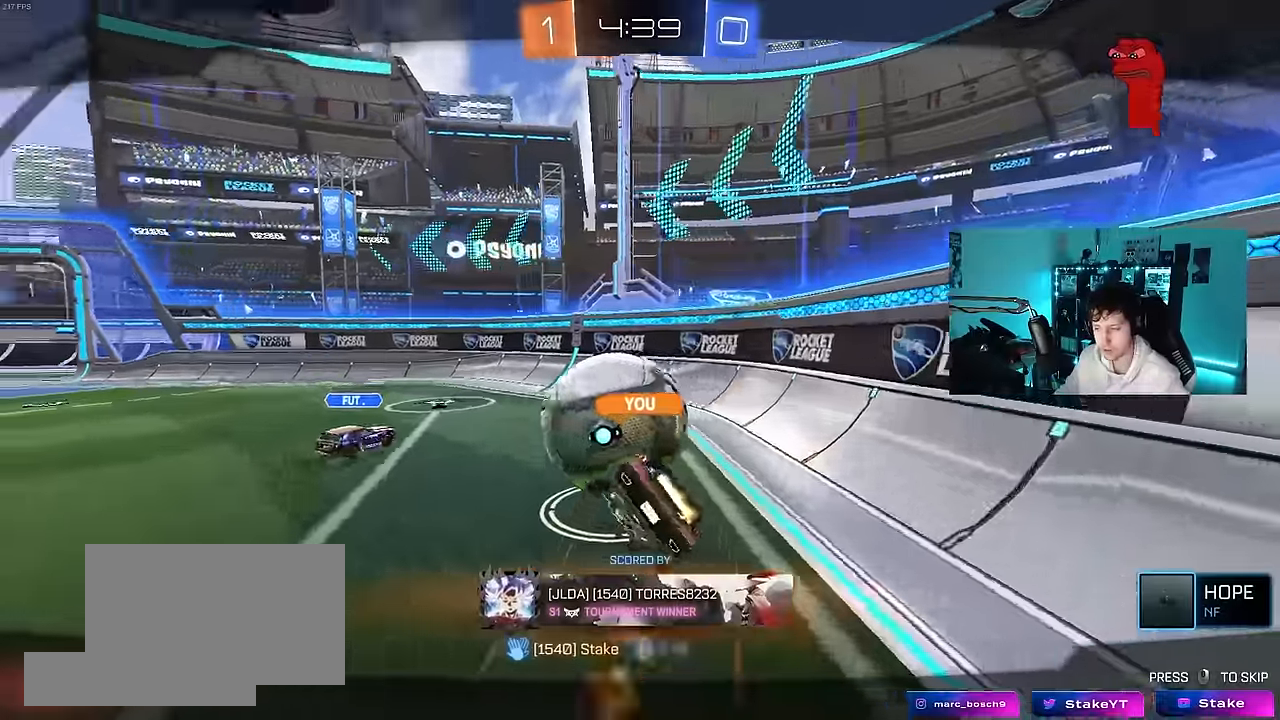
{"keys": [], "mouse": [], "mouse_move": "still", "events": [[50, "mouse_right", "up"]]}
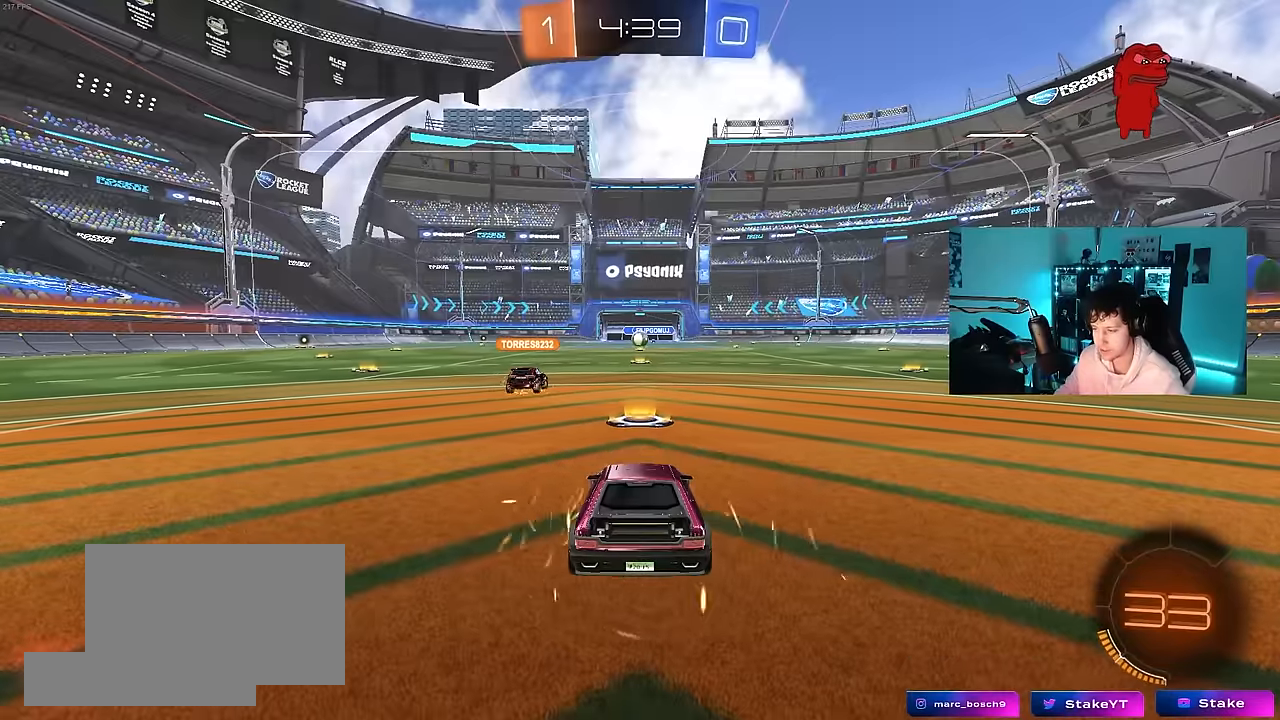
{"keys": ["z"], "mouse": [], "mouse_move": "still", "events": [[17, "mouse_right", "down"], [200, "z", "down"], [250, "mouse_right", "up"]]}
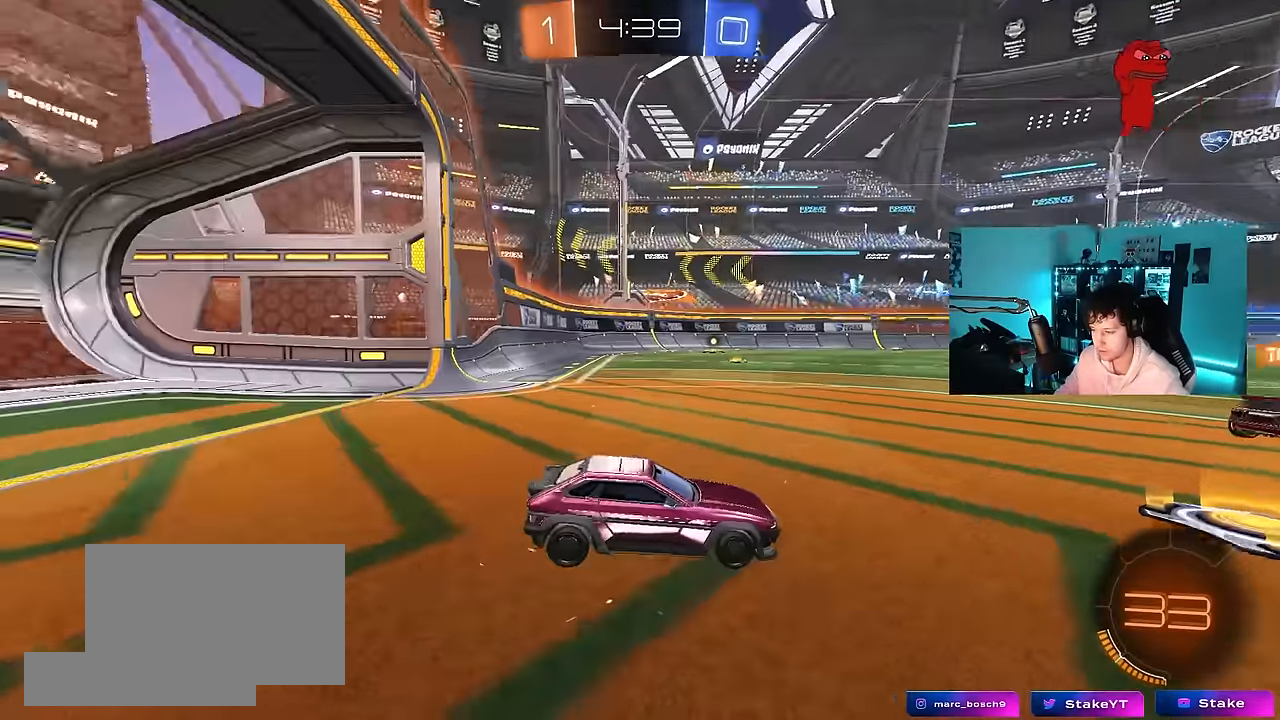
{"keys": ["x"], "mouse": [], "mouse_move": "still", "events": [[167, "x", "down"], [167, "z", "up"], [300, "x", "up"], [350, "z", "down"], [450, "x", "down"], [500, "z", "up"]]}
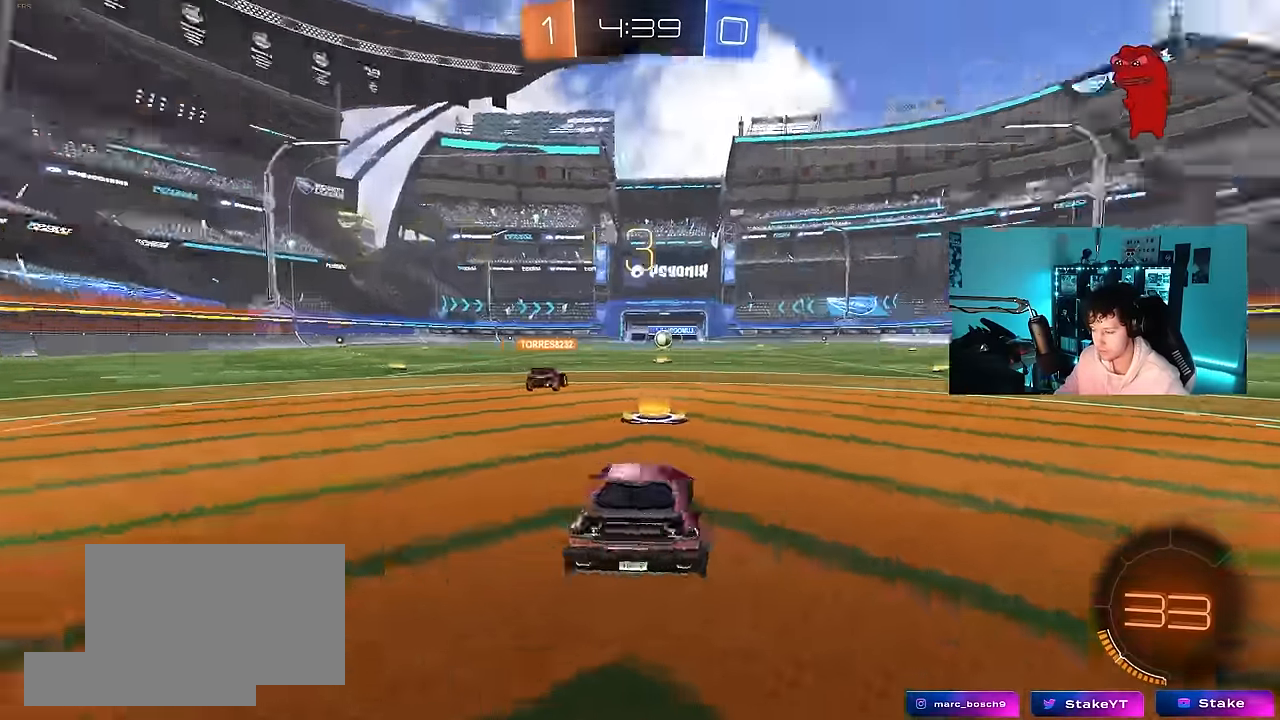
{"keys": [], "mouse": [], "mouse_move": "still", "events": [[83, "x", "up"], [233, "tab", "down"], [283, "mouse_wheel", "down"], [417, "mouse_wheel", "up"], [417, "tab", "up"]]}
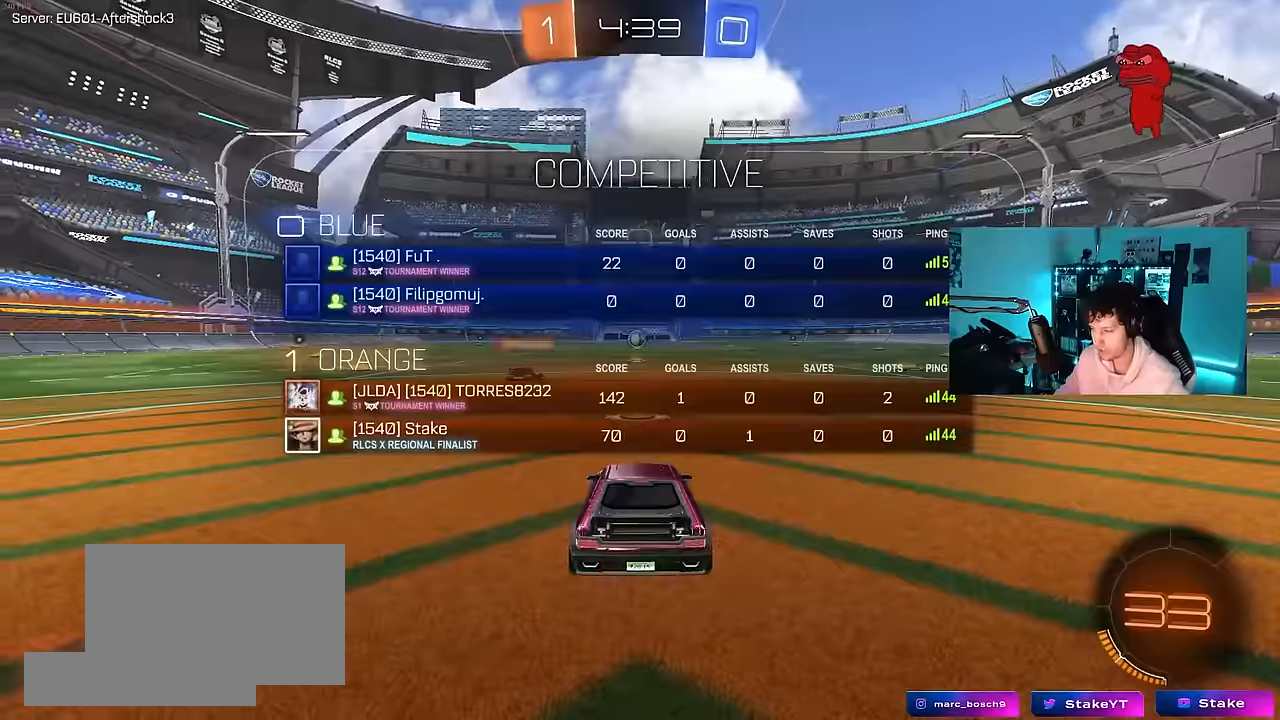
{"keys": [], "mouse": ["wheel"], "mouse_move": "still", "events": [[50, "z", "down"], [100, "x", "down"], [200, "x", "up"], [200, "z", "up"], [300, "mouse_wheel", "down"]]}
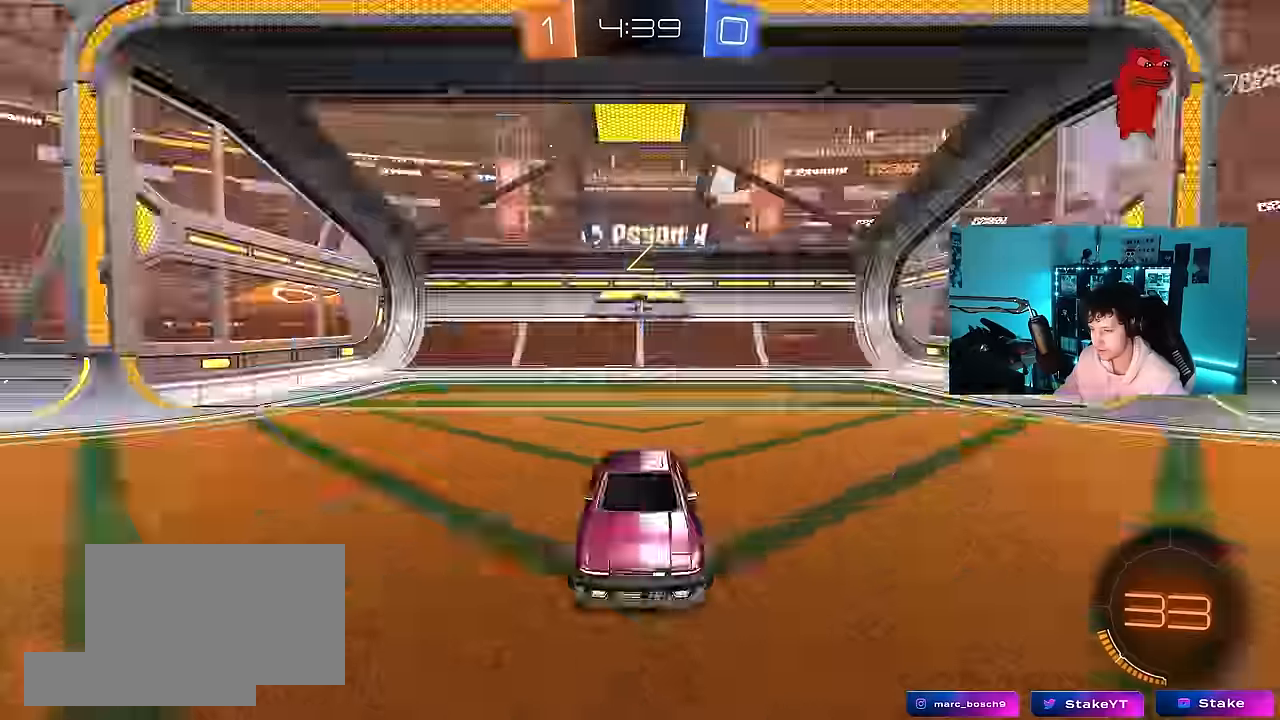
{"keys": [], "mouse": [], "mouse_move": "still", "events": [[67, "tab", "down"], [117, "mouse_wheel", "up"], [267, "mouse_wheel", "down"], [317, "mouse_wheel", "up"], [350, "space", "down"], [400, "tab", "up"], [500, "space", "up"]]}
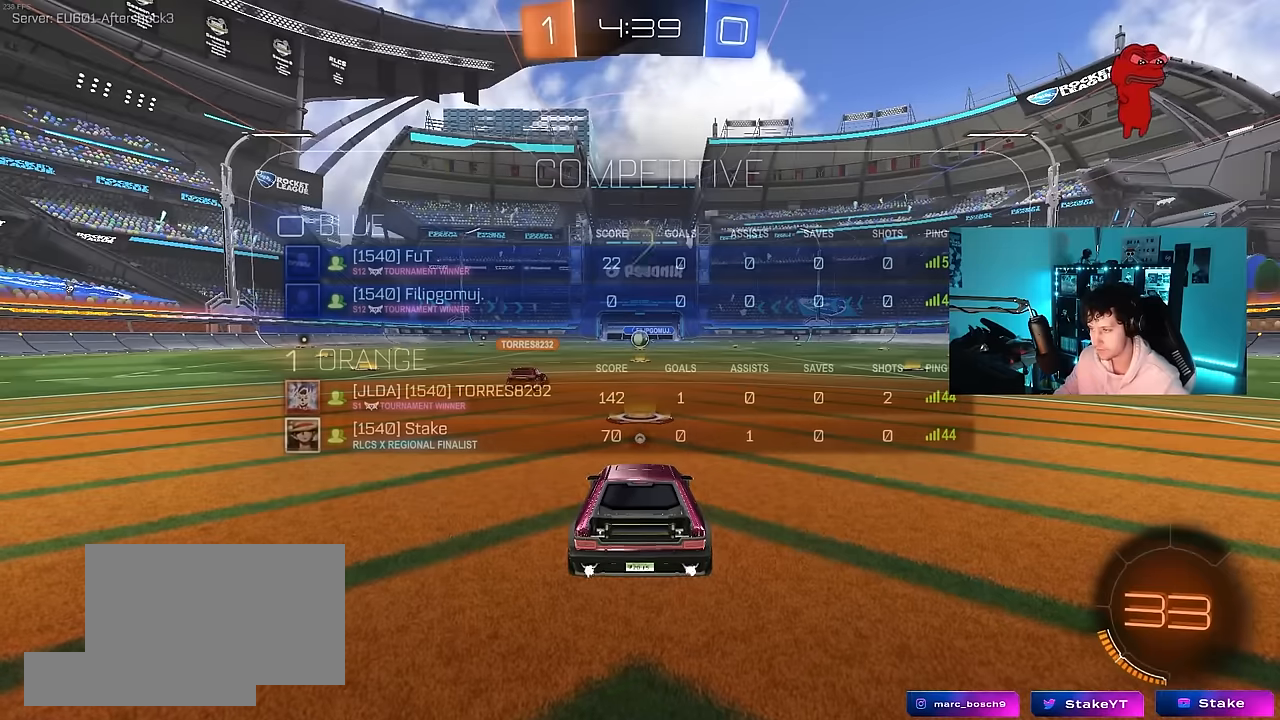
{"keys": [], "mouse": [], "mouse_move": "right", "events": [[234, "tab", "down"], [467, "tab", "up"]]}
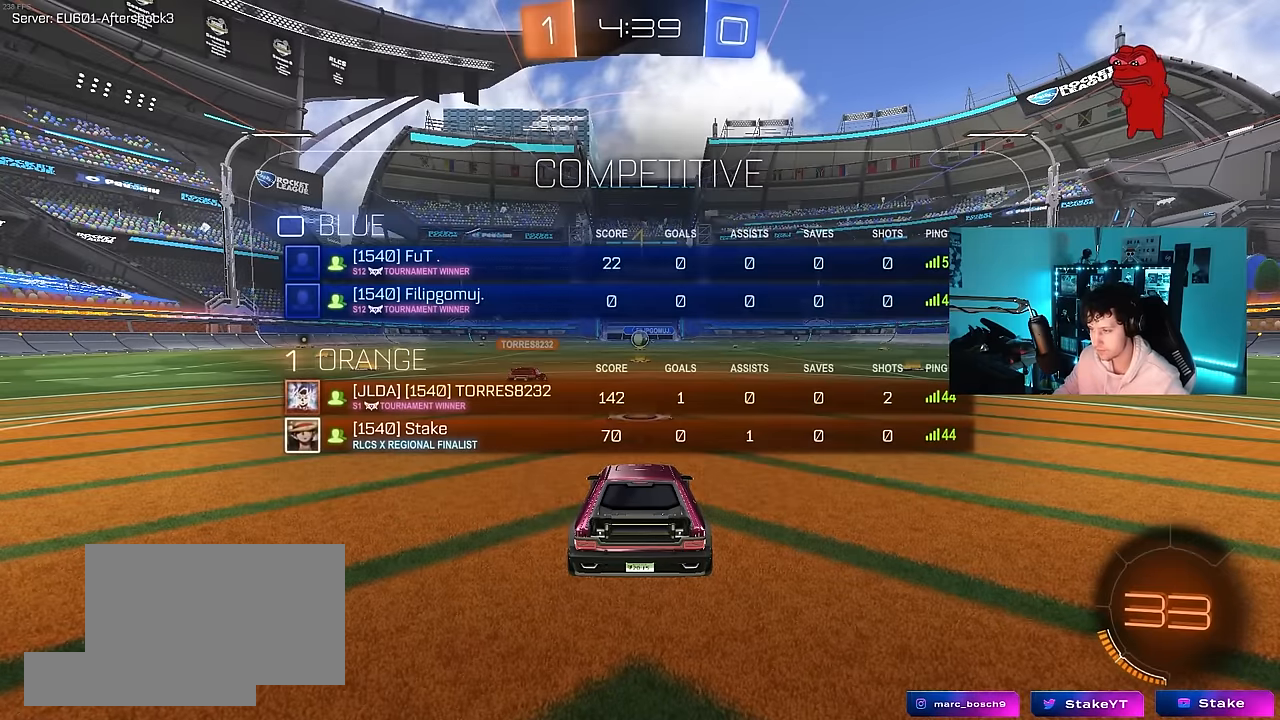
{"keys": ["space", "w"], "mouse": [], "mouse_move": "still", "events": [[250, "w", "down"], [384, "space", "down"], [384, "w", "up"], [484, "w", "down"]]}
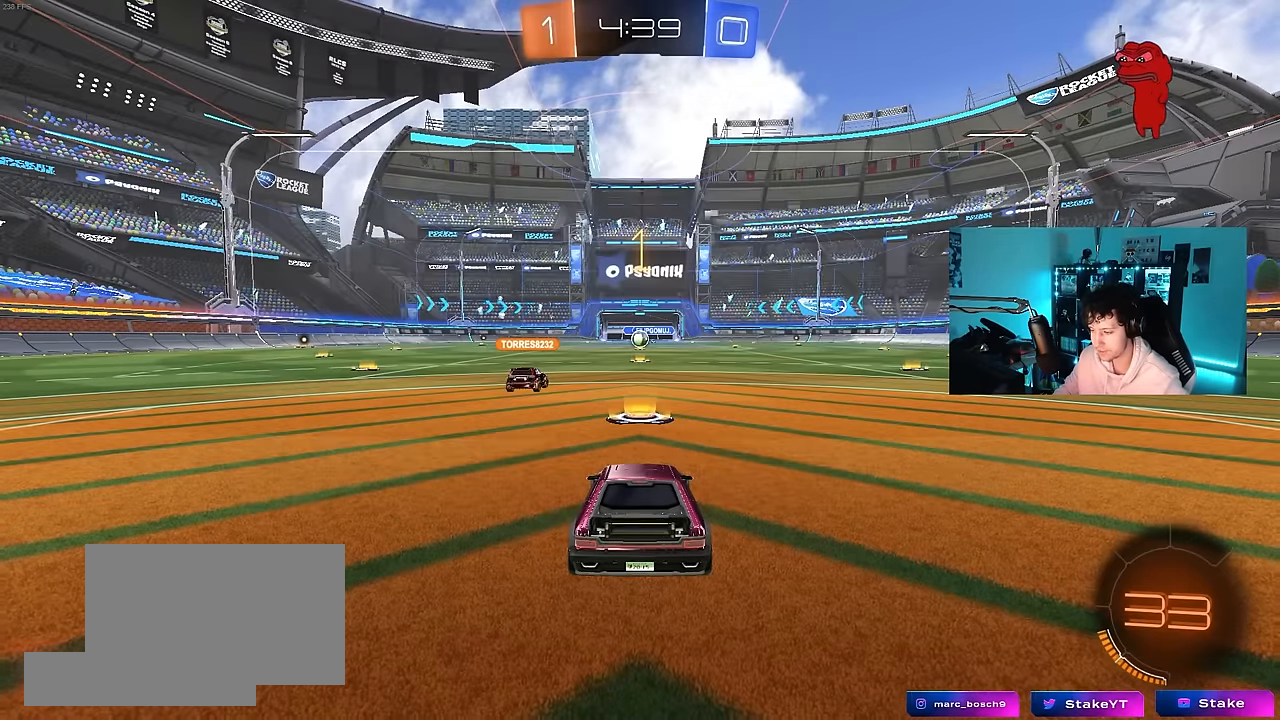
{"keys": ["w"], "mouse": [], "mouse_move": "still", "events": [[34, "mouse_right", "down"], [34, "space", "up"], [117, "mouse_right", "up"], [167, "mouse_right", "down"], [217, "mouse_right", "up"], [217, "space", "down"], [400, "space", "up"]]}
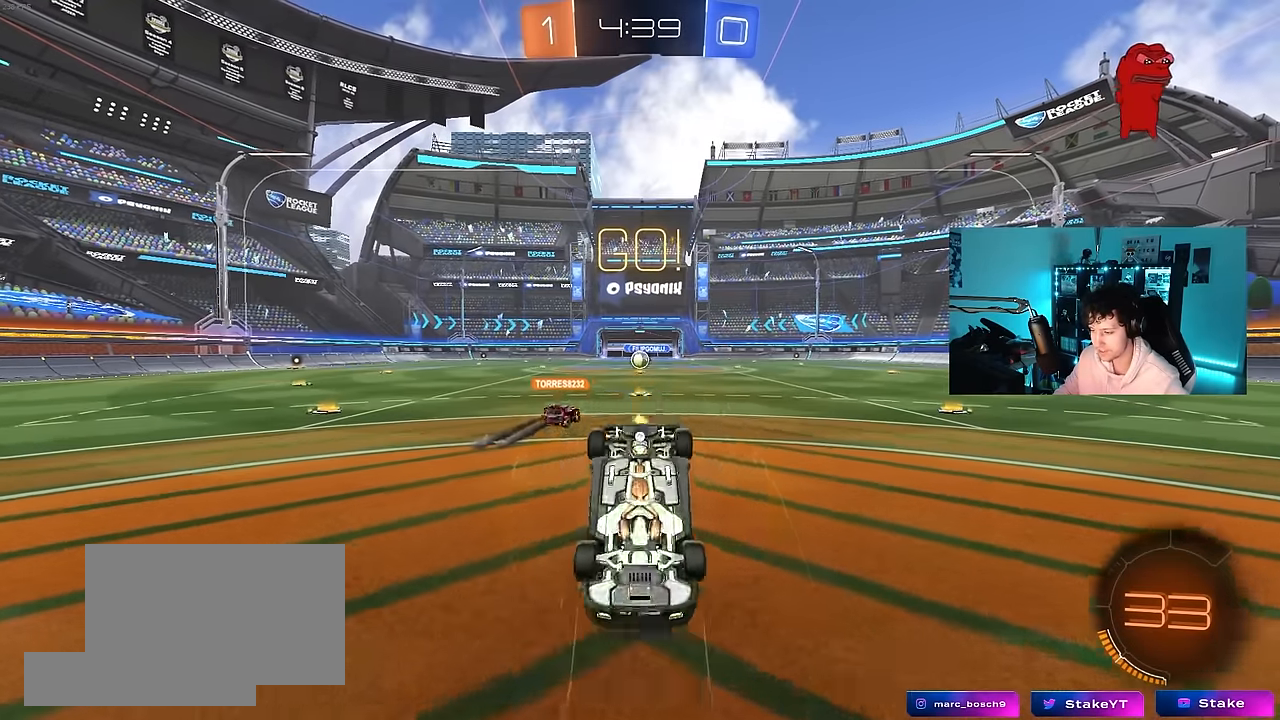
{"keys": [], "mouse": [], "mouse_move": "still", "events": [[134, "space", "down"], [184, "w", "up"], [317, "space", "up"]]}
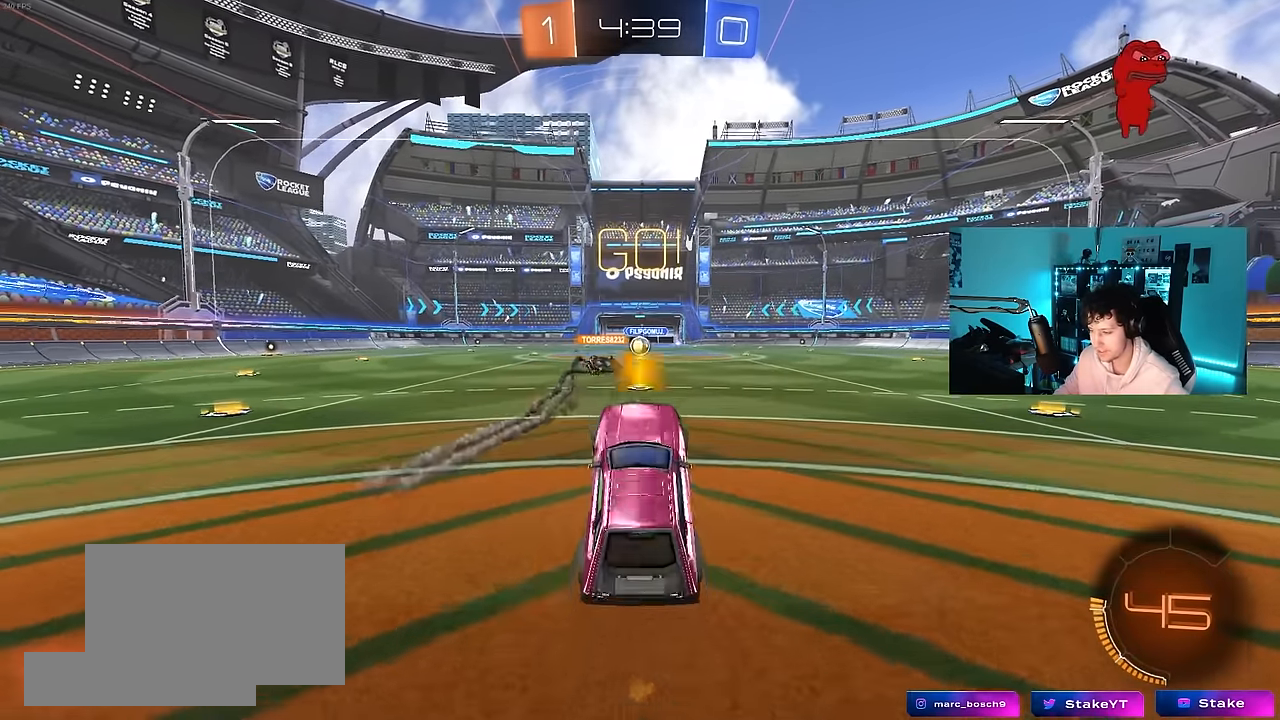
{"keys": [], "mouse": [], "mouse_move": "still", "events": [[150, "s", "down"], [350, "s", "up"]]}
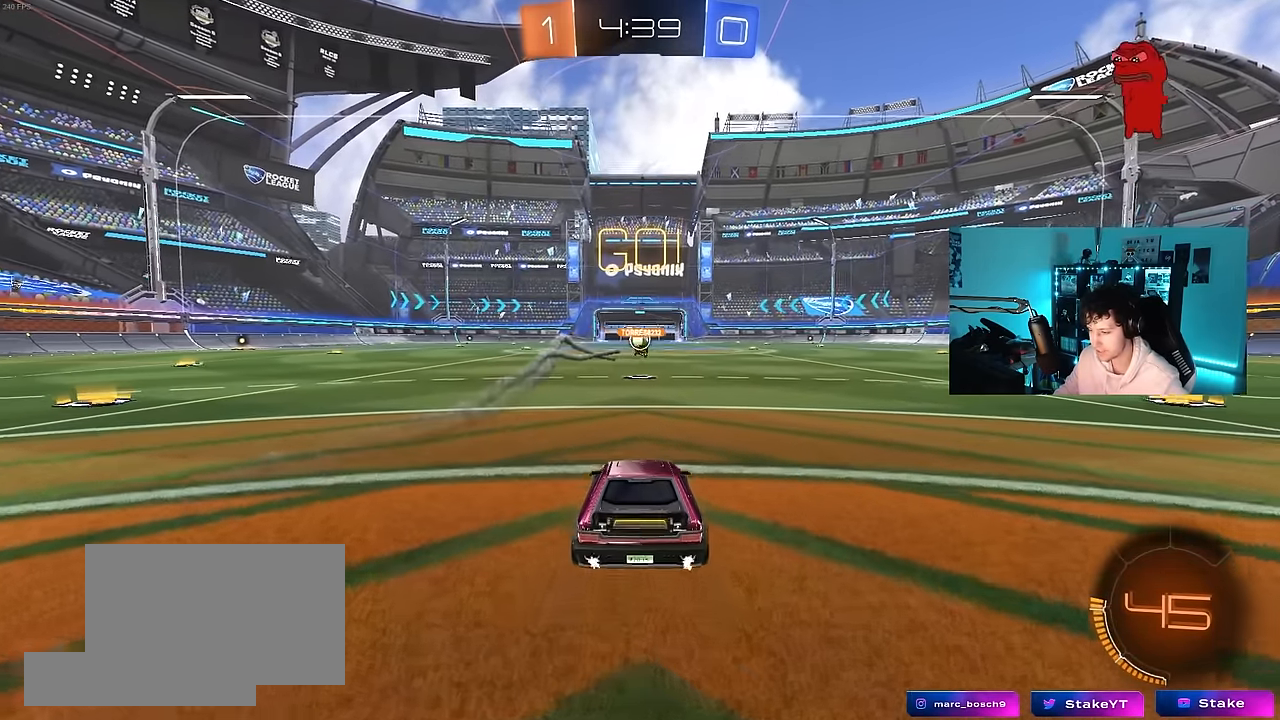
{"keys": ["w"], "mouse": [], "mouse_move": "still", "events": [[34, "w", "down"]]}
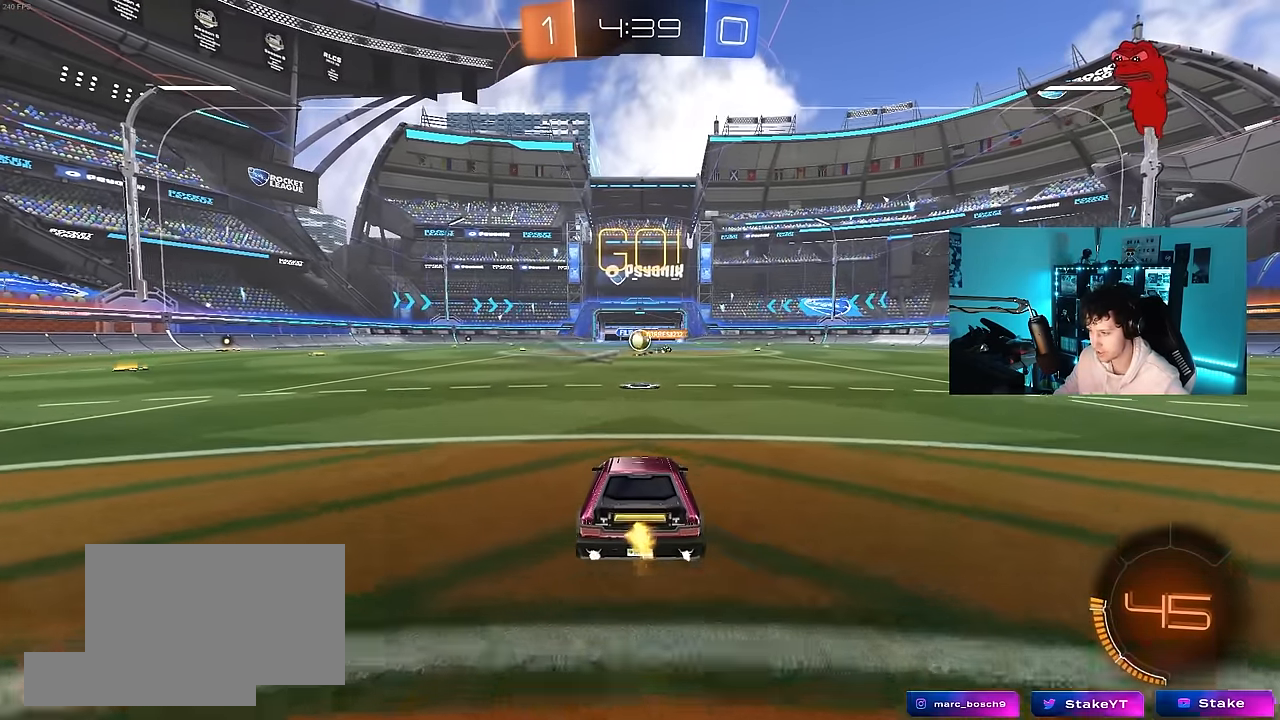
{"keys": ["w"], "mouse": ["left"], "mouse_move": "down", "events": [[284, "d", "down"], [317, "mouse_left", "down"], [467, "d", "up"]]}
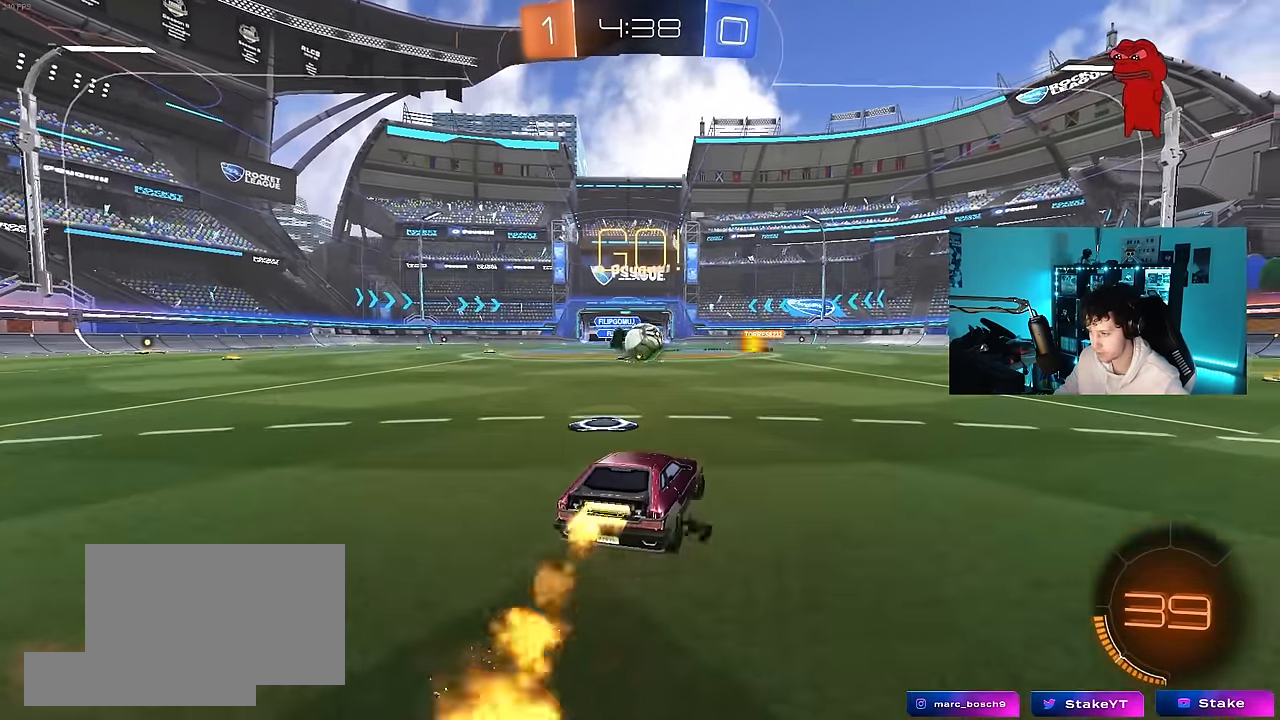
{"keys": ["d", "shift", "w"], "mouse": ["left", "right"], "mouse_move": "still", "events": [[67, "a", "down"], [150, "a", "up"], [250, "d", "down"], [300, "mouse_right", "down"], [384, "mouse_right", "up"], [384, "shift", "down"], [434, "mouse_right", "down"]]}
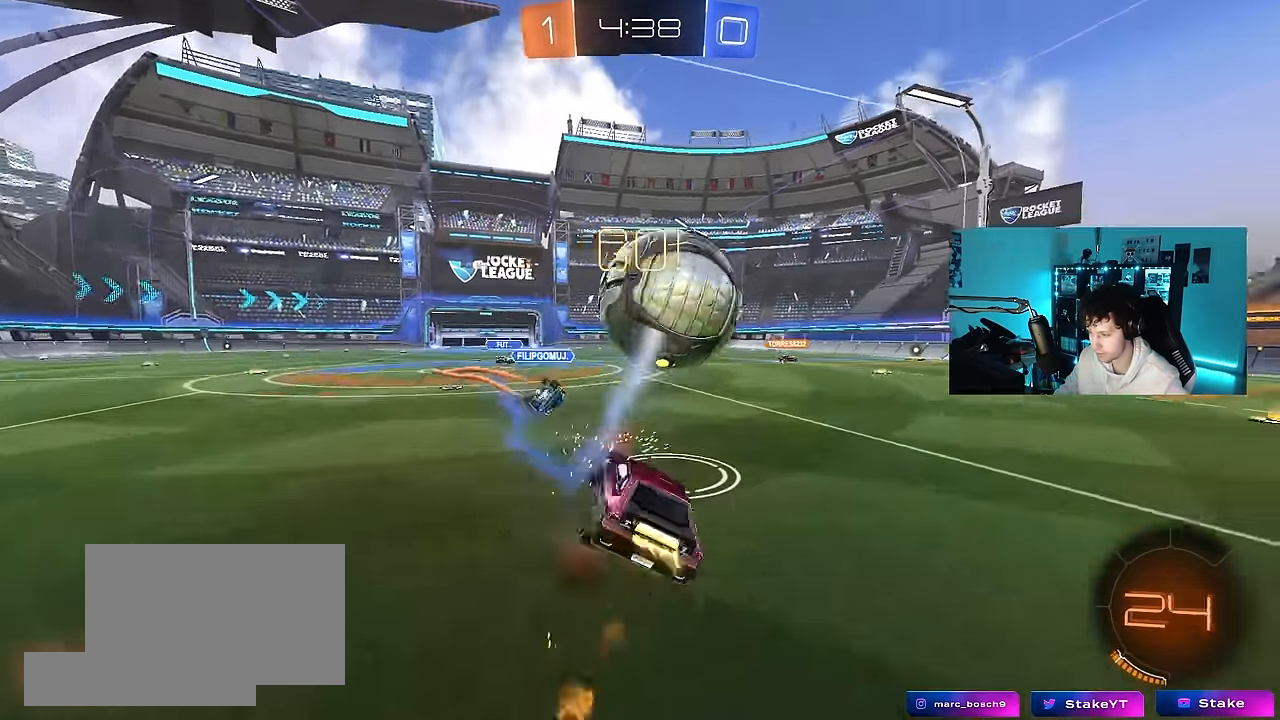
{"keys": ["d", "shift"], "mouse": [], "mouse_move": "still", "events": [[34, "s", "down"], [34, "w", "up"], [117, "mouse_right", "up"], [350, "mouse_left", "up"], [400, "s", "up"]]}
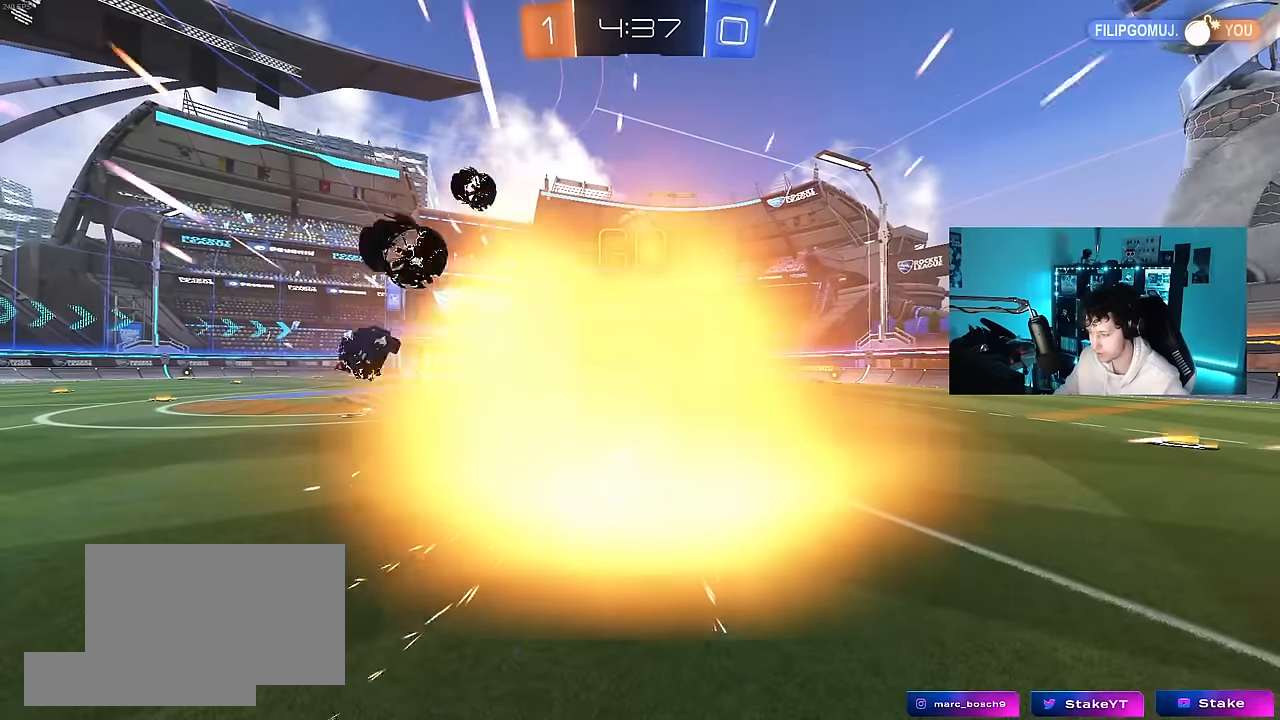
{"keys": [], "mouse": [], "mouse_move": "still", "events": [[183, "shift", "up"], [233, "d", "up"]]}
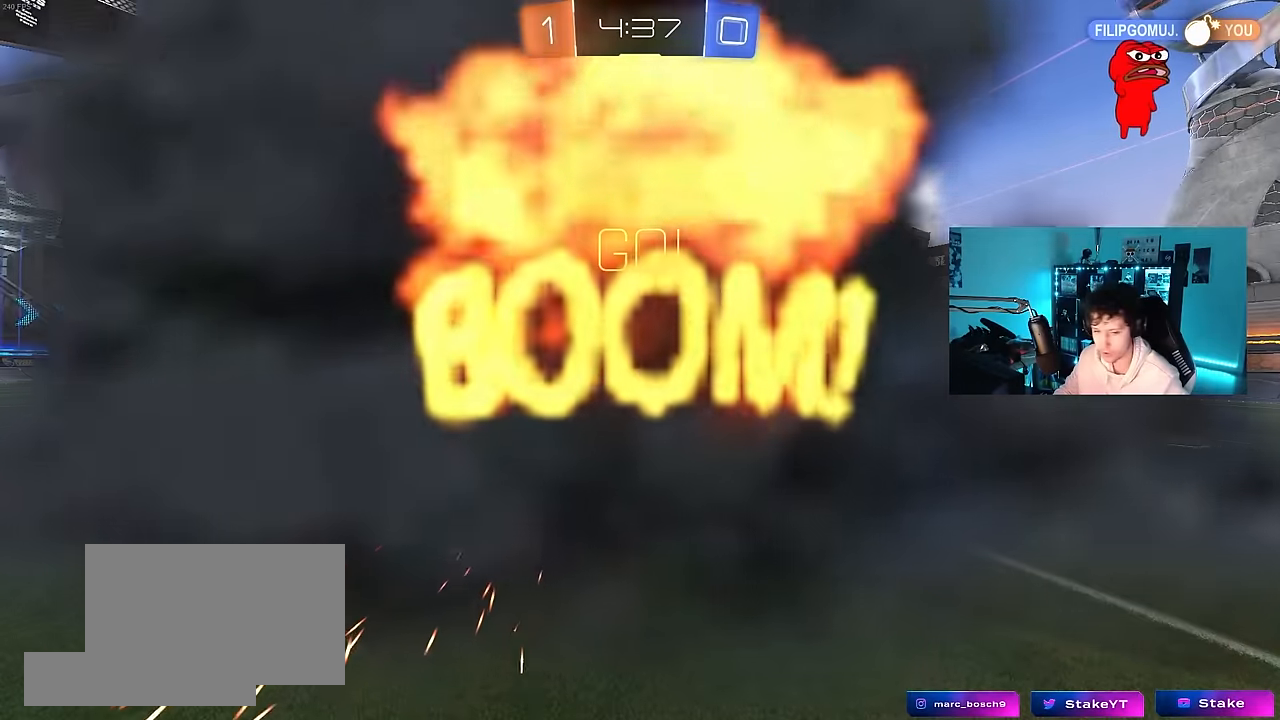
{"keys": [], "mouse": [], "mouse_move": "still", "events": []}
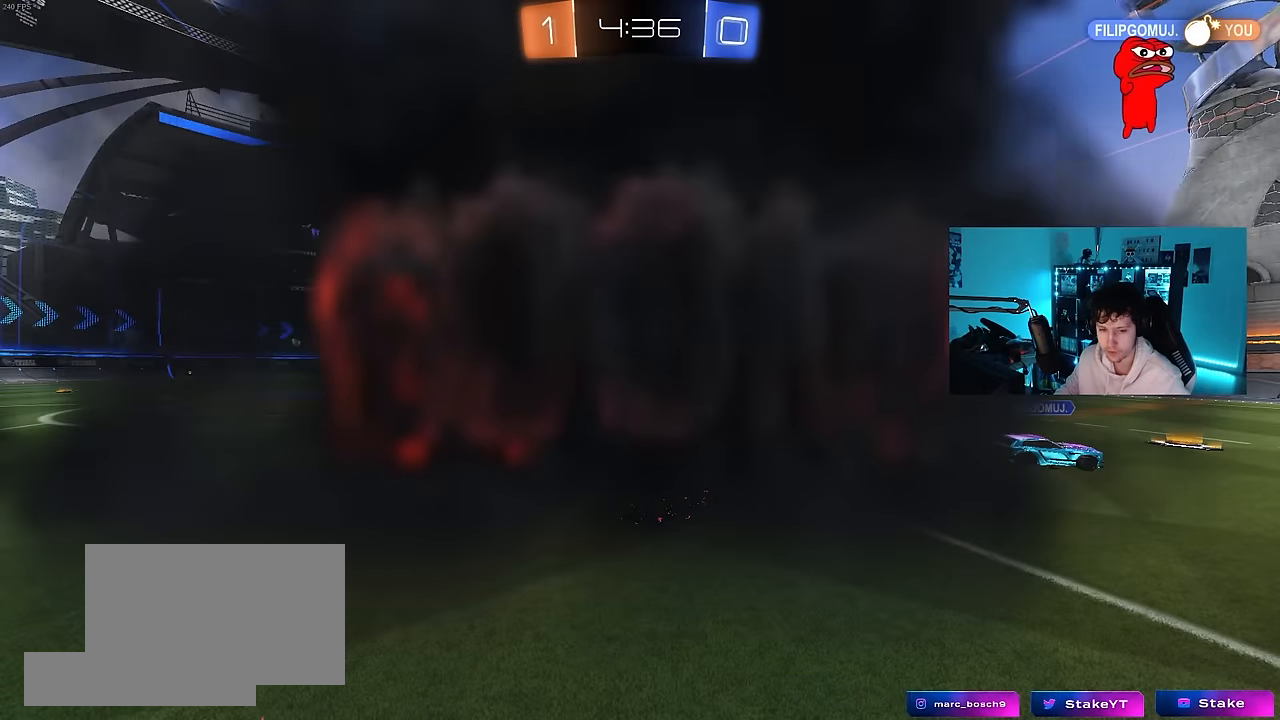
{"keys": [], "mouse": [], "mouse_move": "still", "events": []}